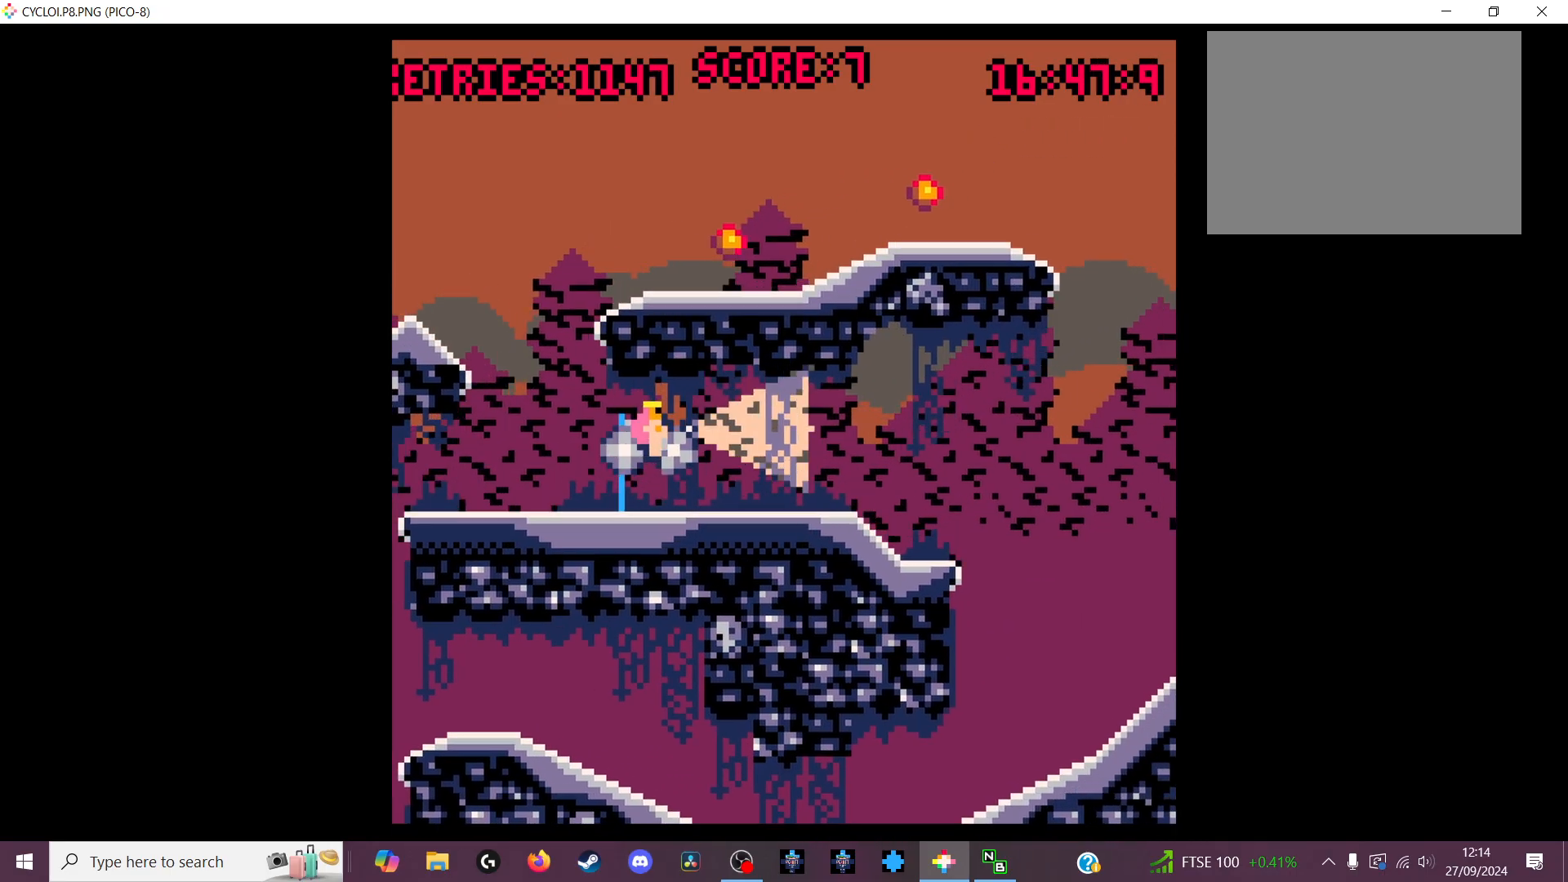
Gameplay with keyboard; each line is a JSON object with the keys held at the frame after it. "events" lists presses ("down") and releases ("up") of "down", "left", "right", "up", "x" and "z" between this image and that frame as [ms after this image, input, new state], when the widget could be followed in between. No other keys are recorded. Mouse input is not recorded.
{"keys": ["z"], "events": [[500, "z", "down"]]}
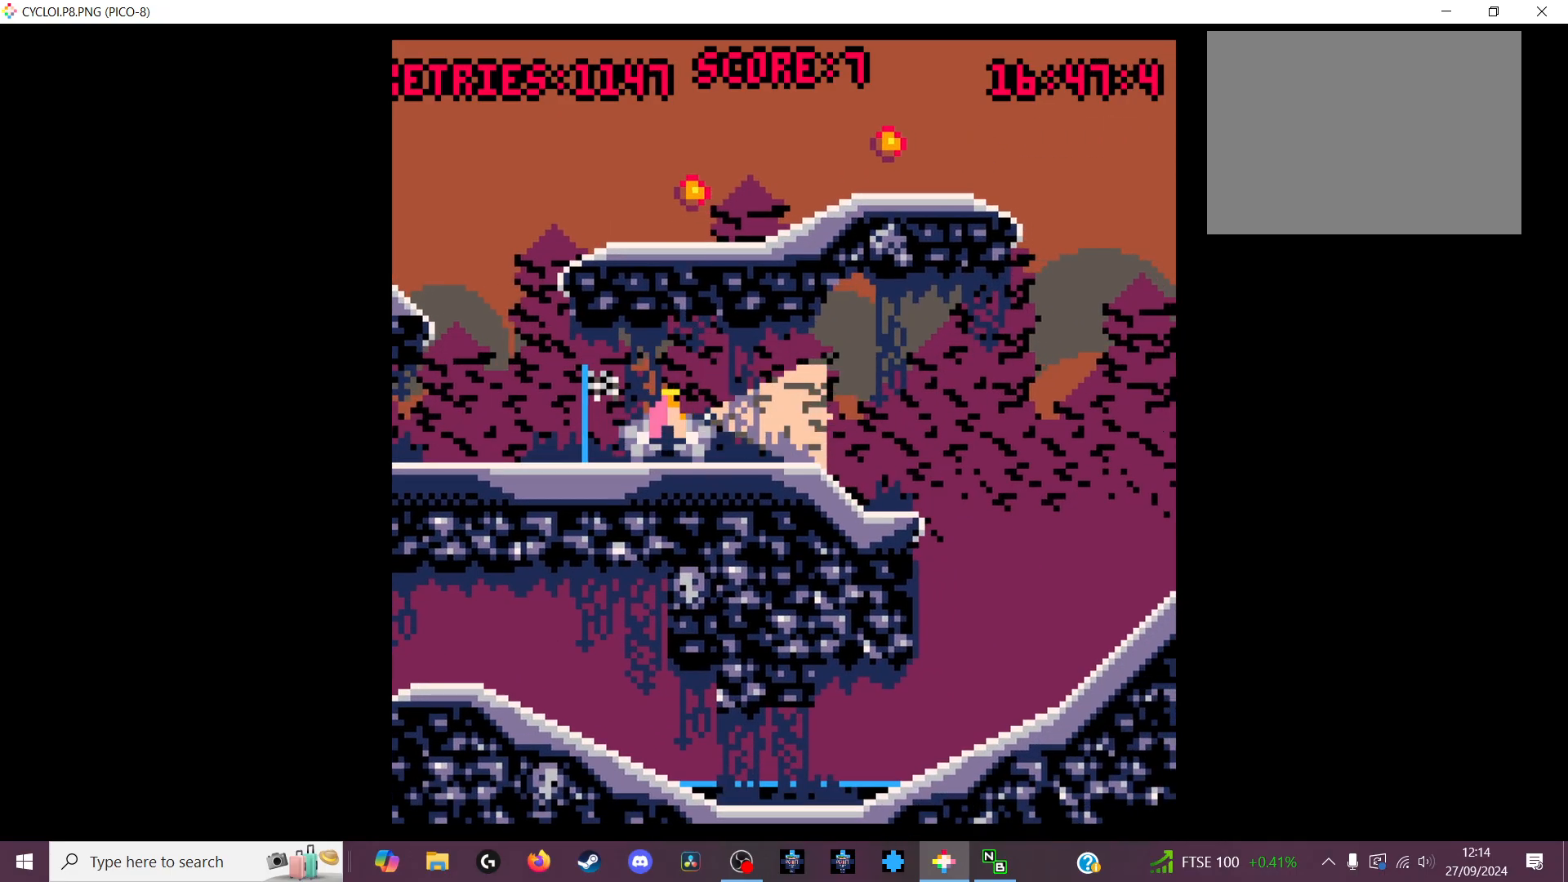
{"keys": [], "events": [[100, "z", "up"]]}
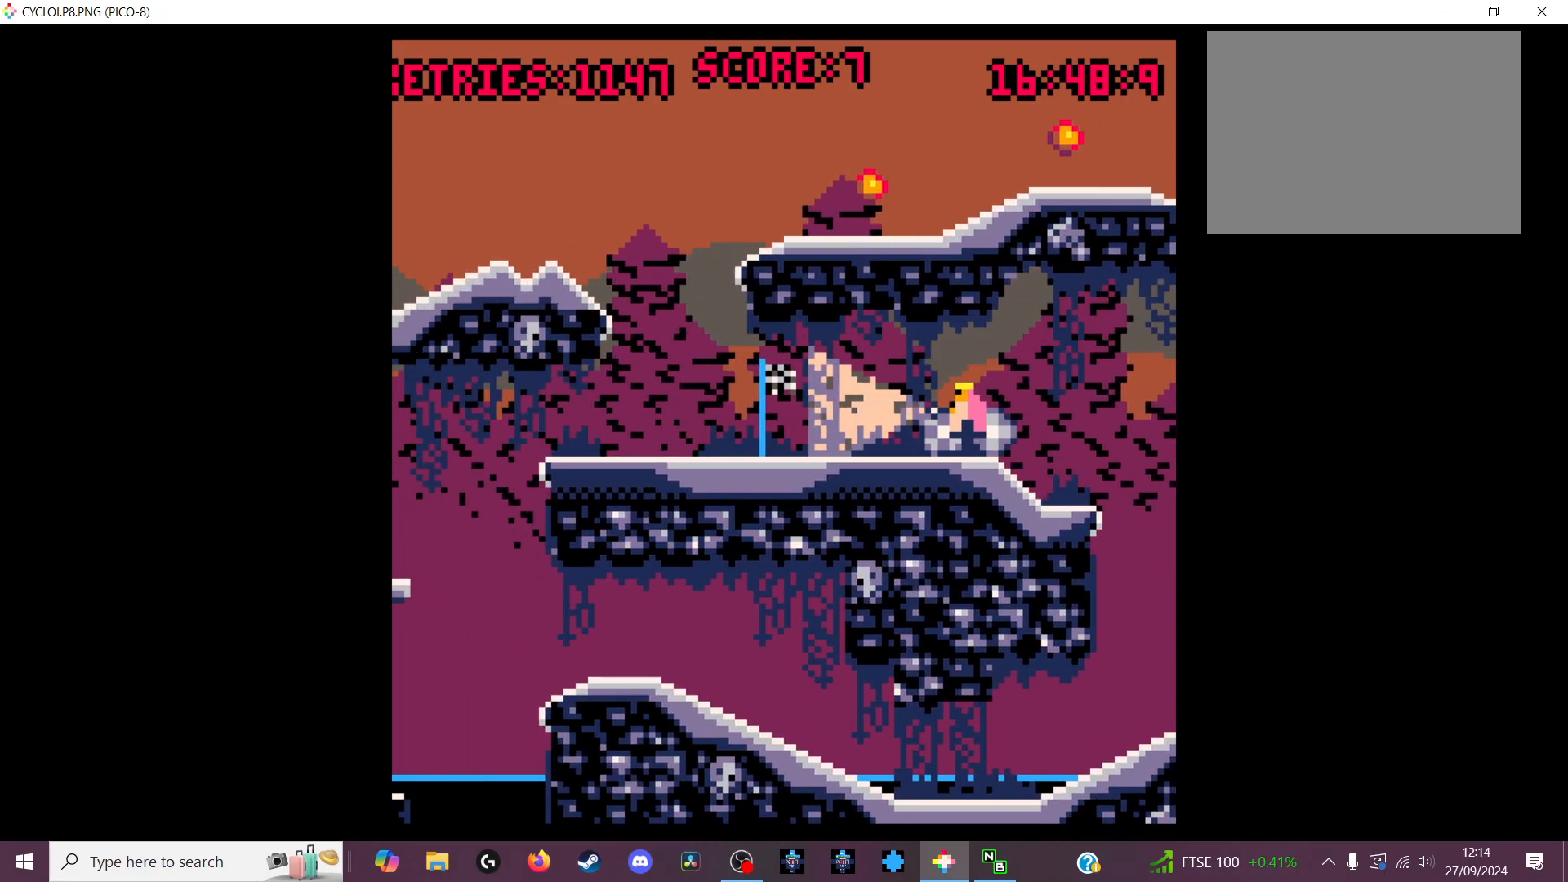
{"keys": [], "events": []}
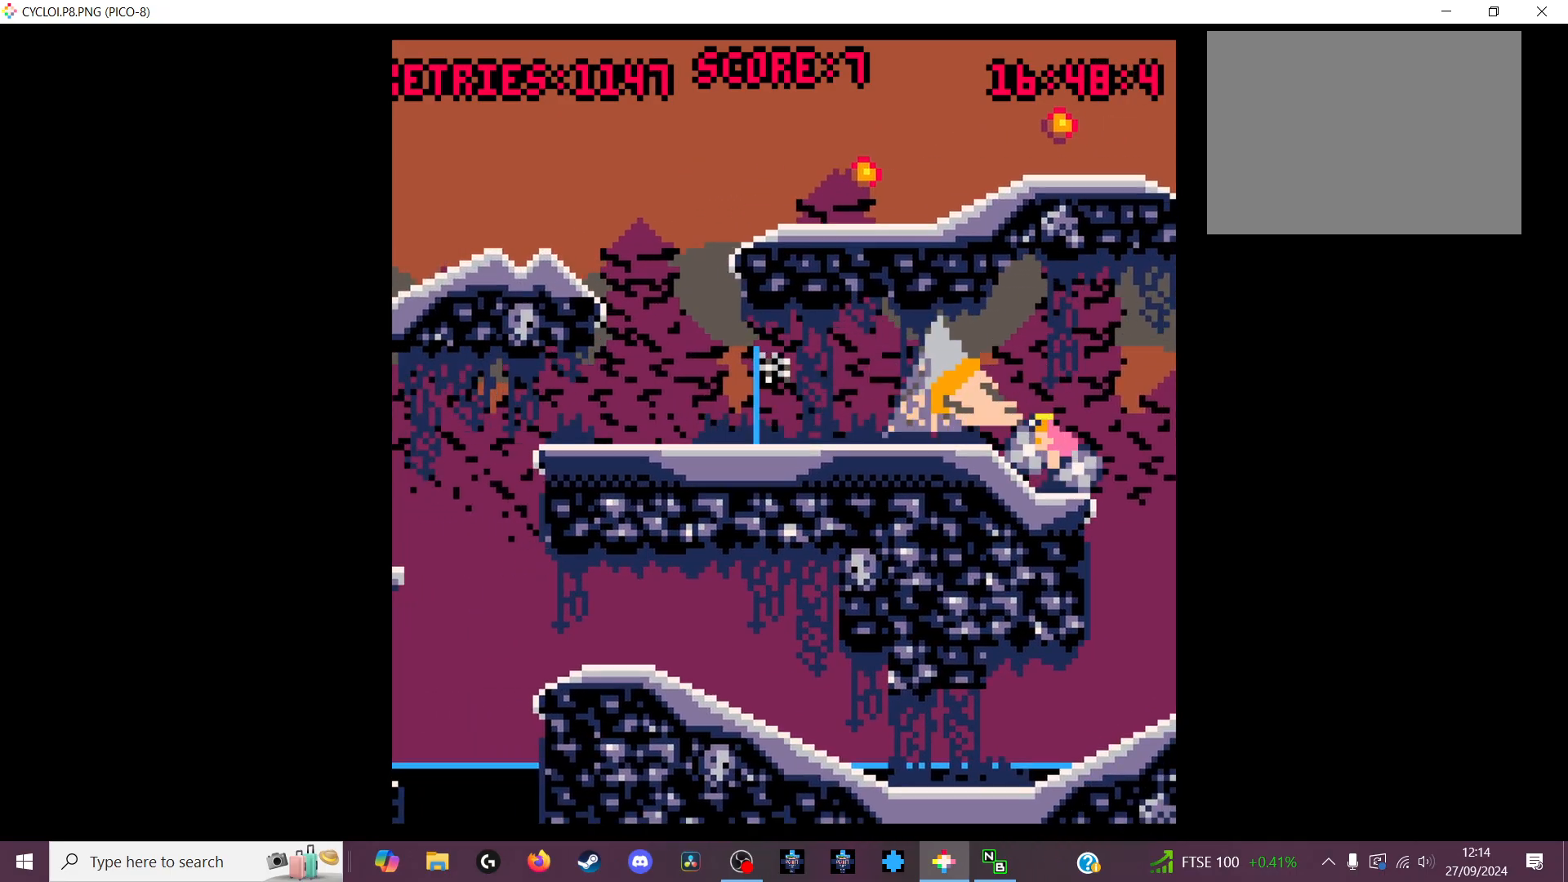
{"keys": [], "events": []}
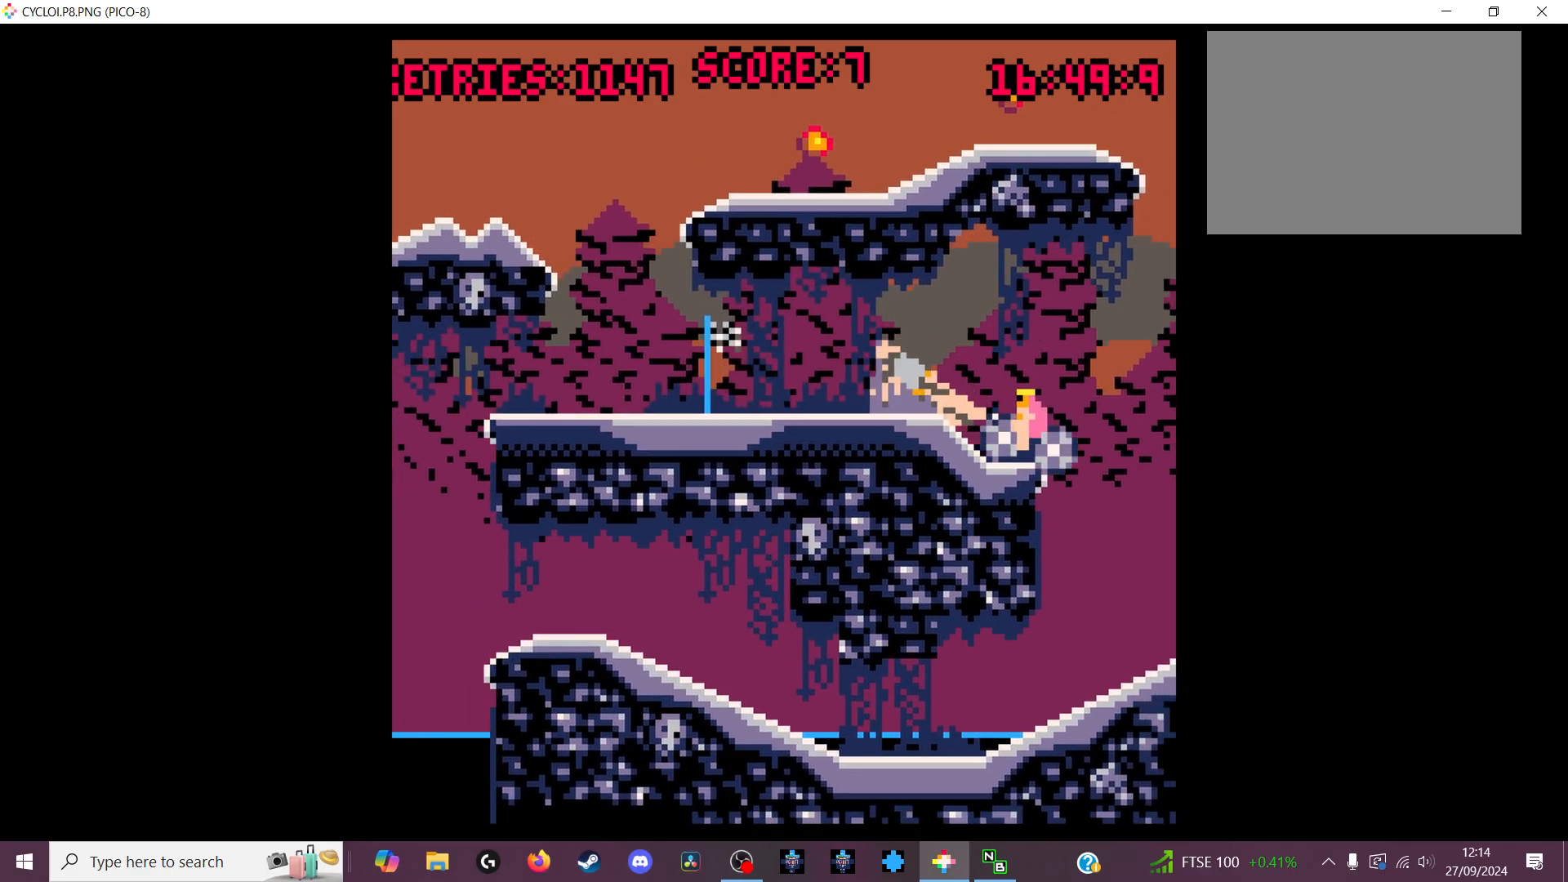
{"keys": [], "events": []}
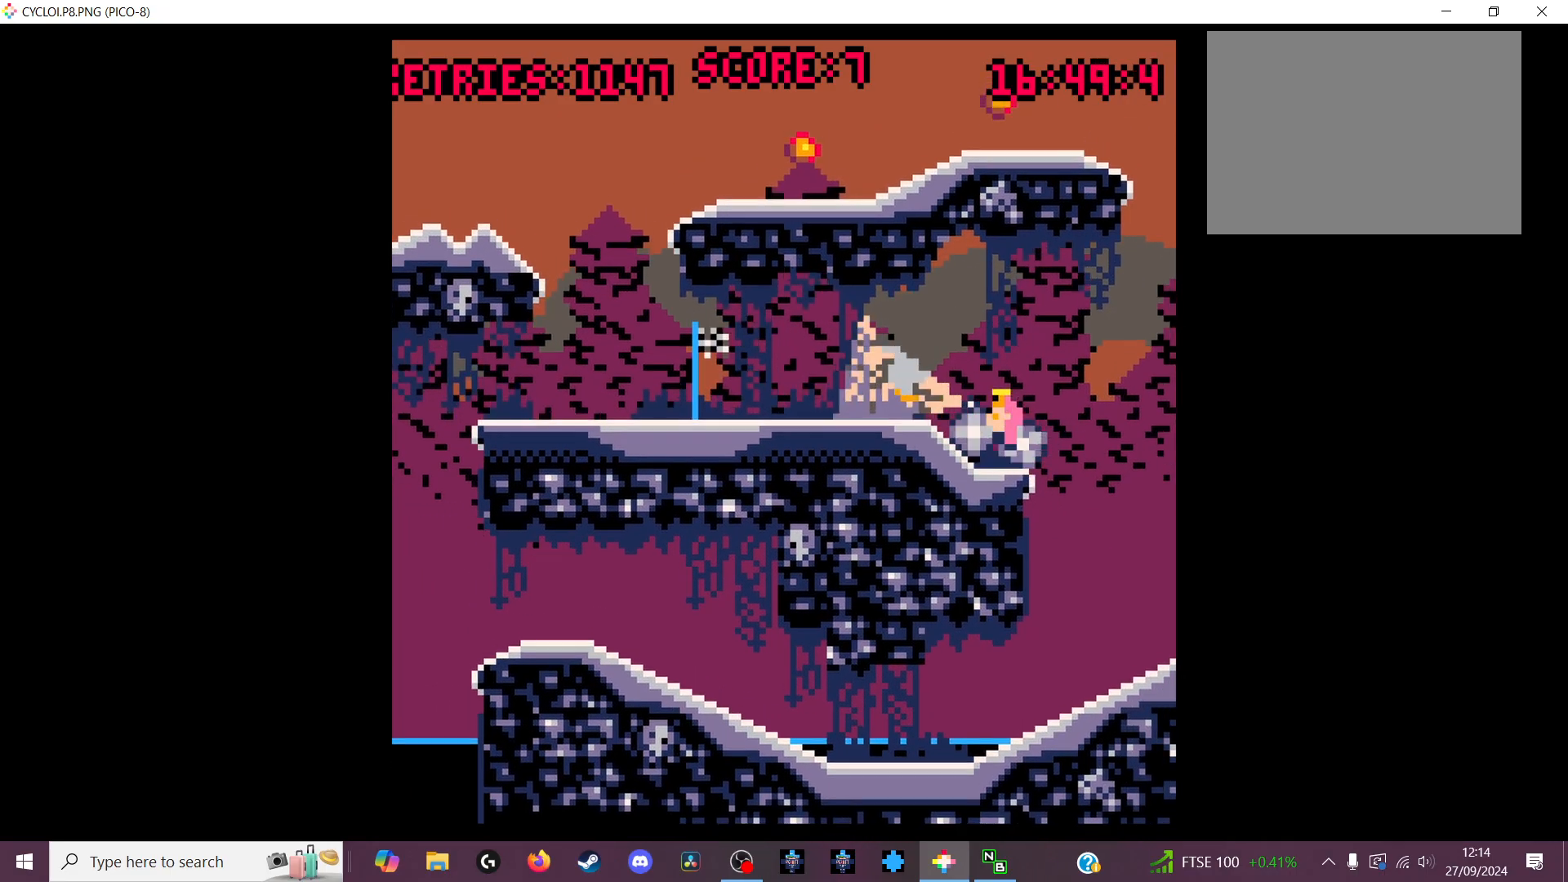
{"keys": [], "events": []}
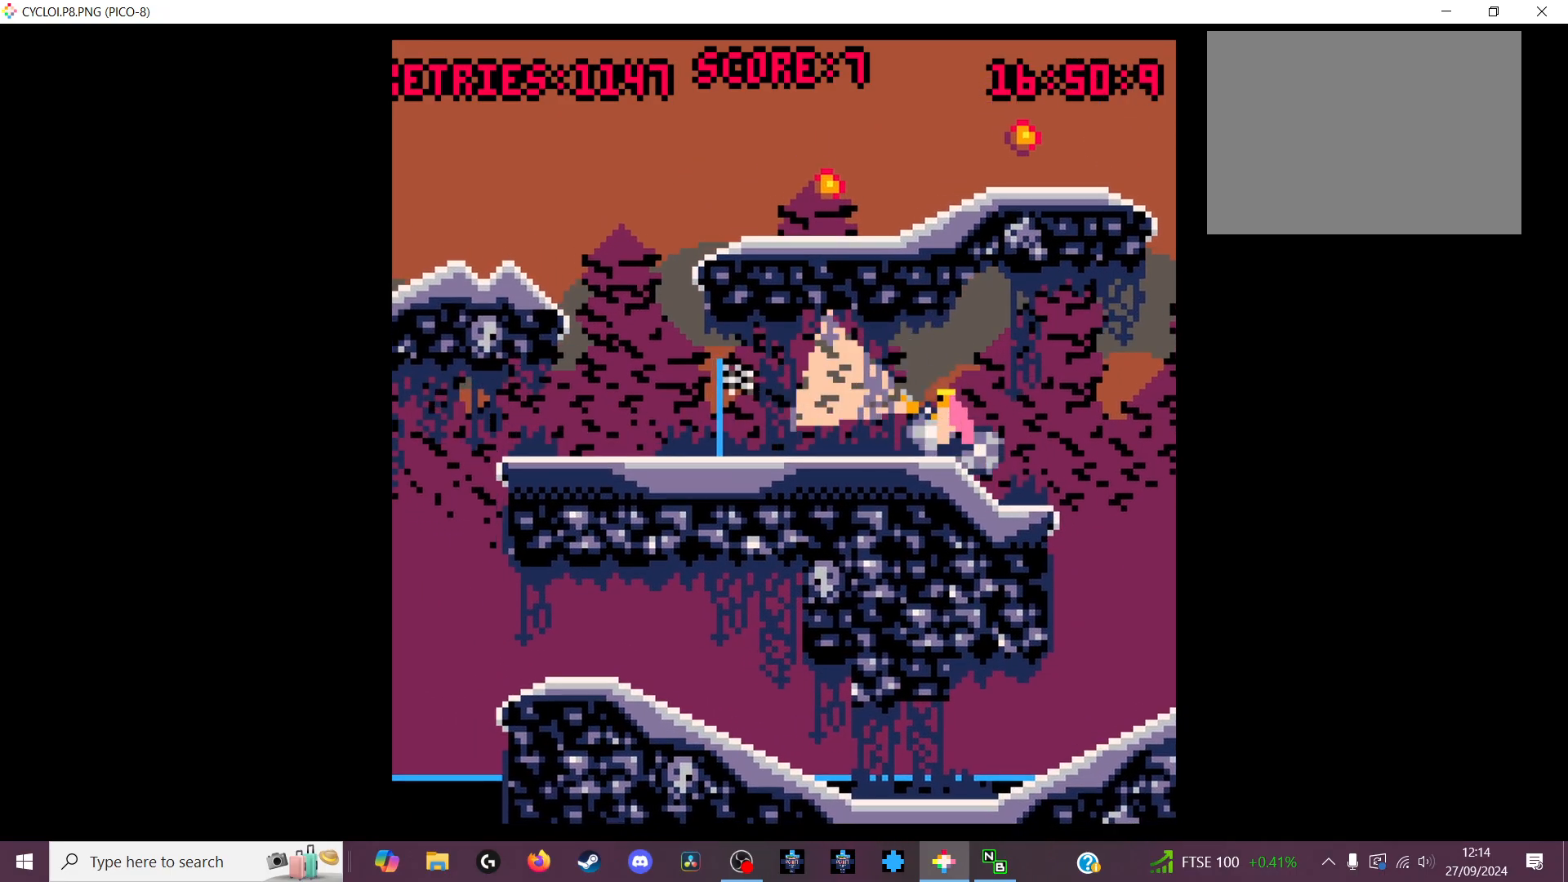
{"keys": ["z"], "events": [[500, "z", "down"]]}
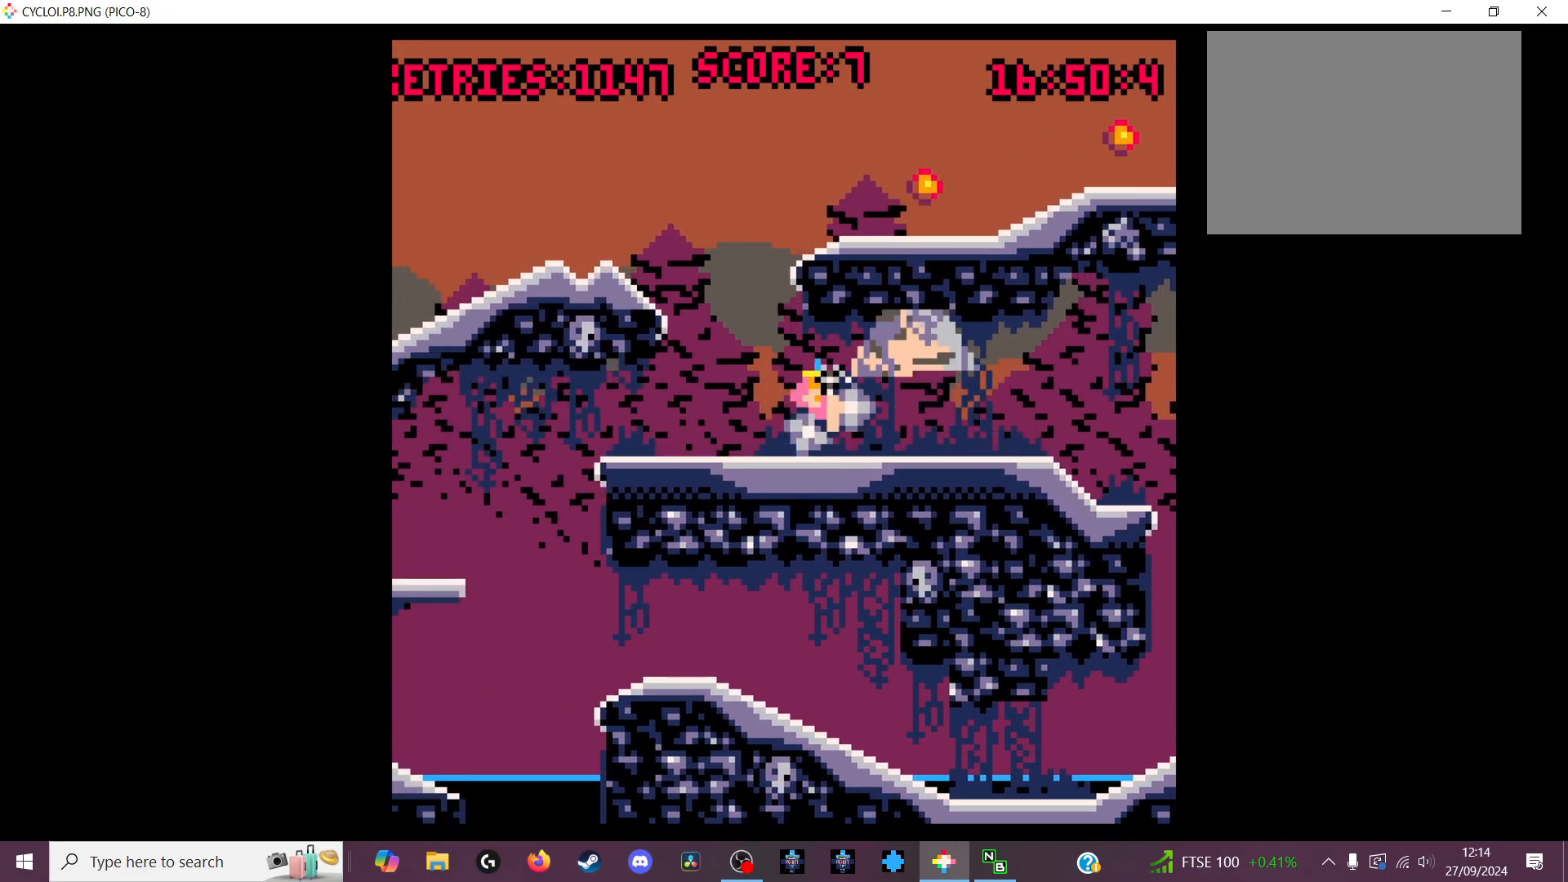
{"keys": [], "events": [[166, "z", "up"]]}
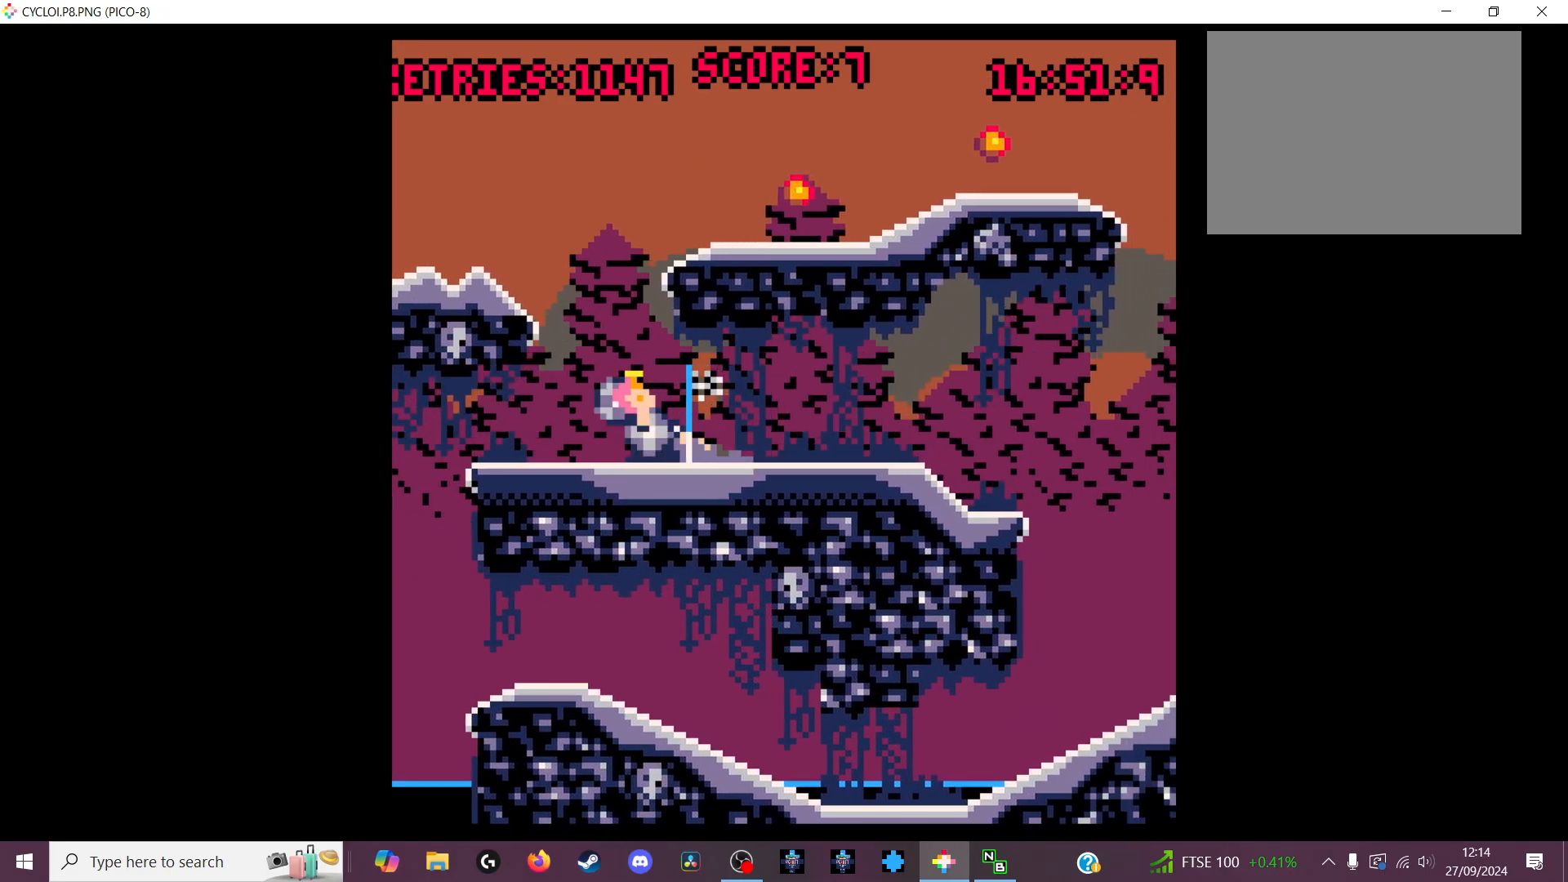
{"keys": [], "events": []}
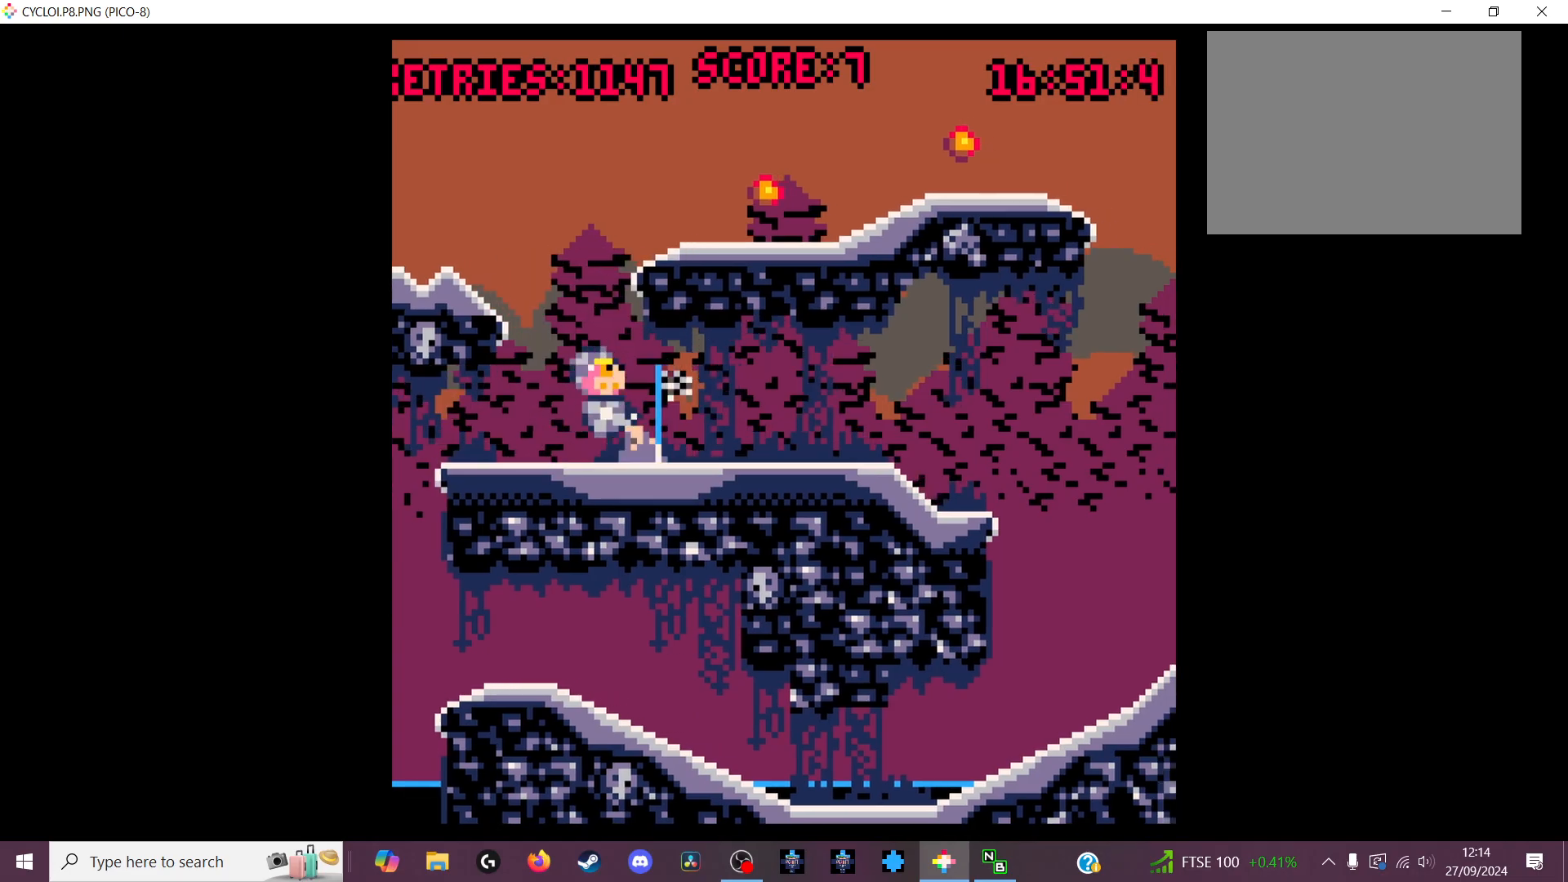
{"keys": [], "events": []}
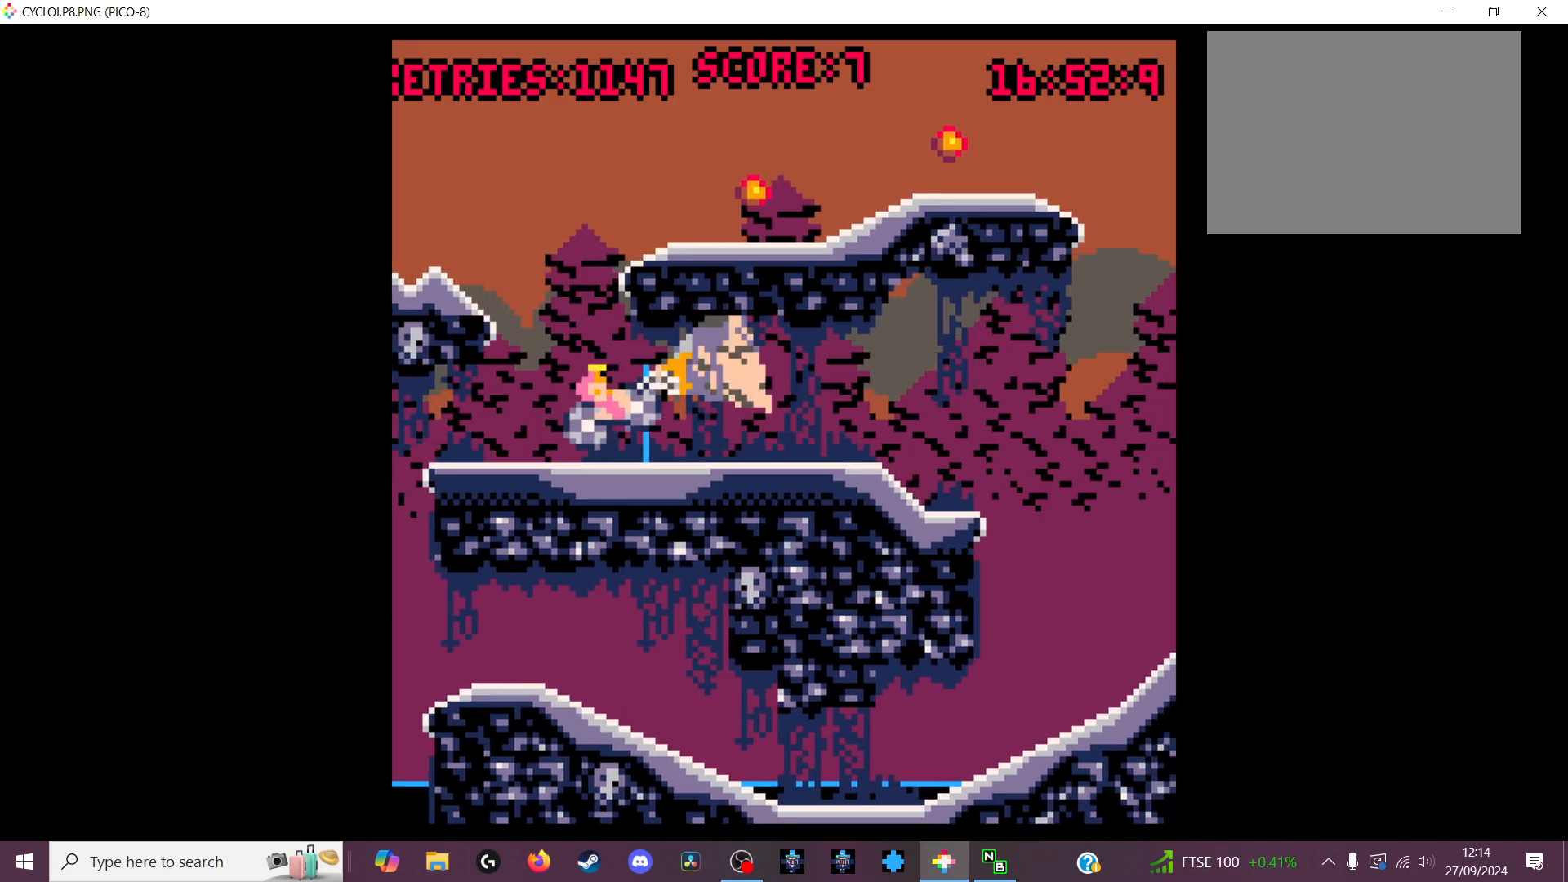
{"keys": [], "events": [[233, "z", "down"], [333, "z", "up"]]}
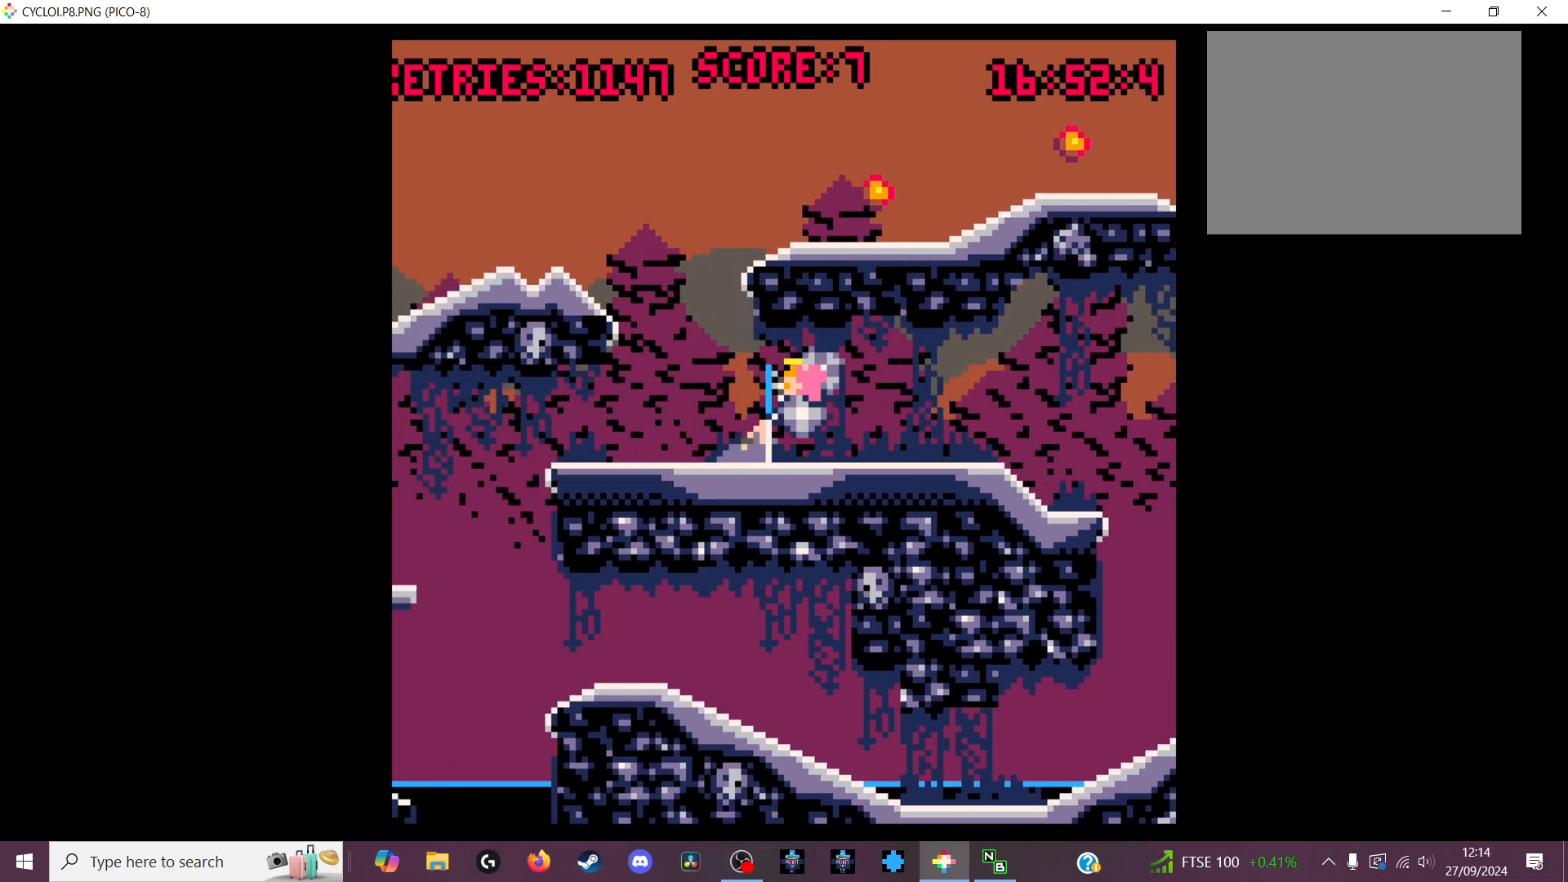
{"keys": [], "events": []}
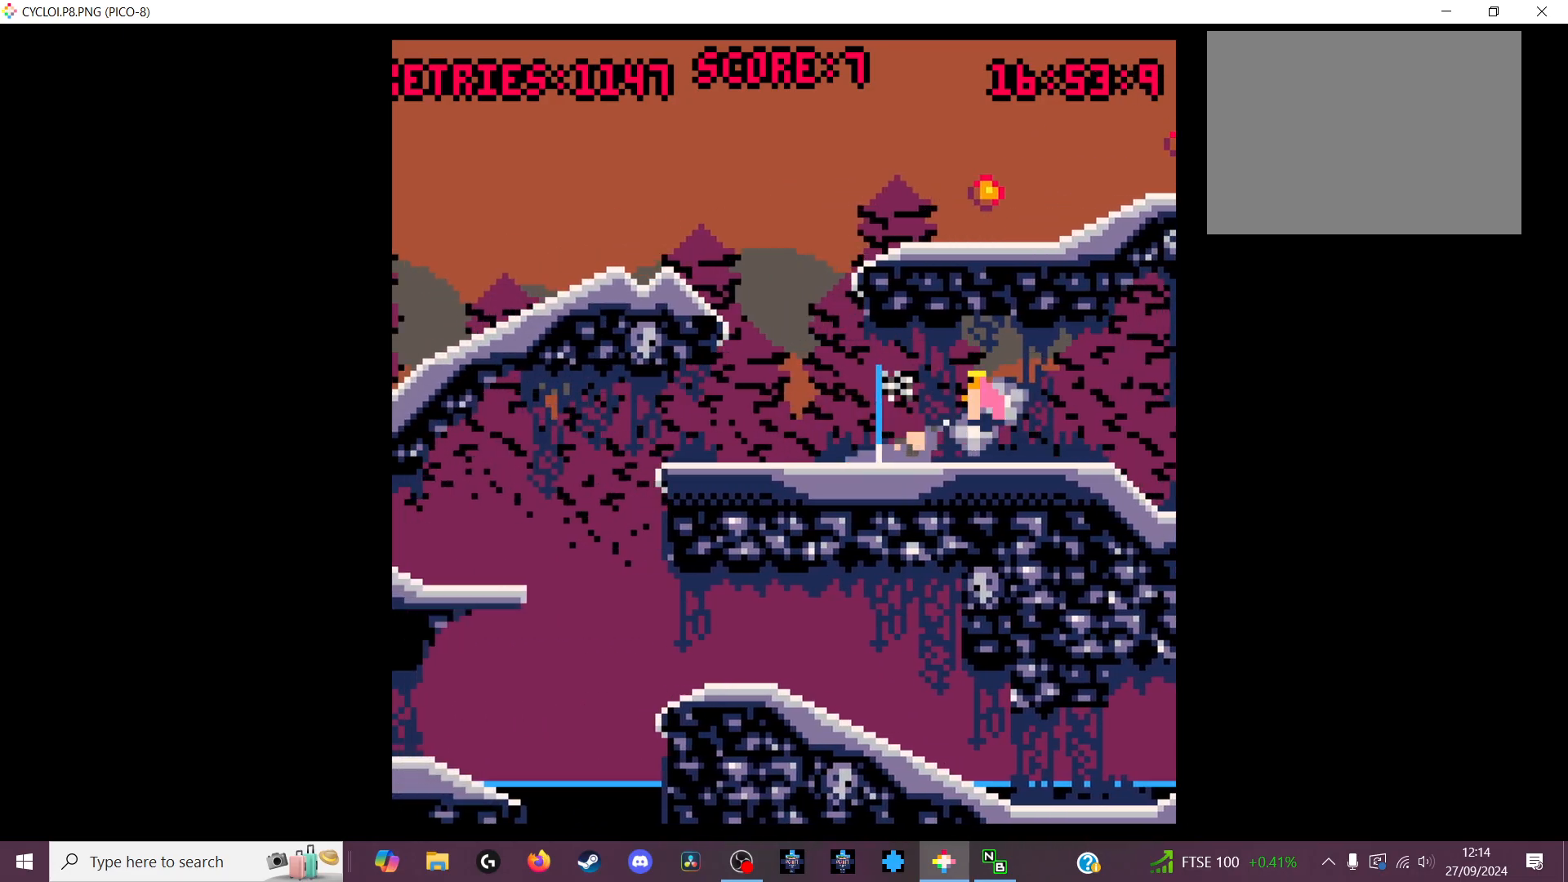
{"keys": [], "events": [[133, "x", "down"], [233, "x", "up"]]}
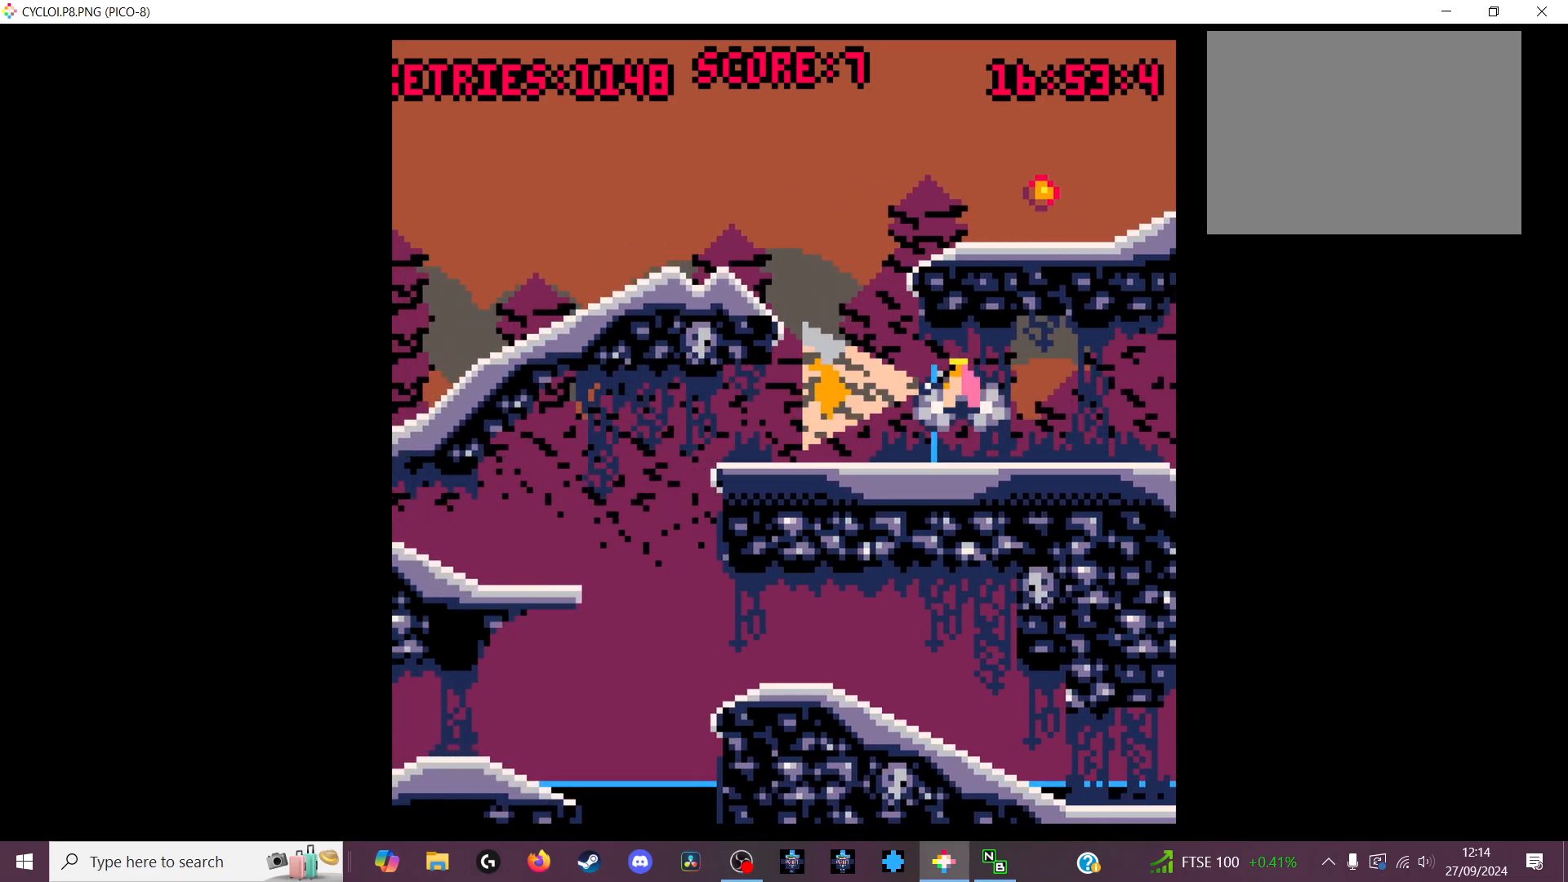
{"keys": [], "events": [[66, "z", "down"], [166, "z", "up"]]}
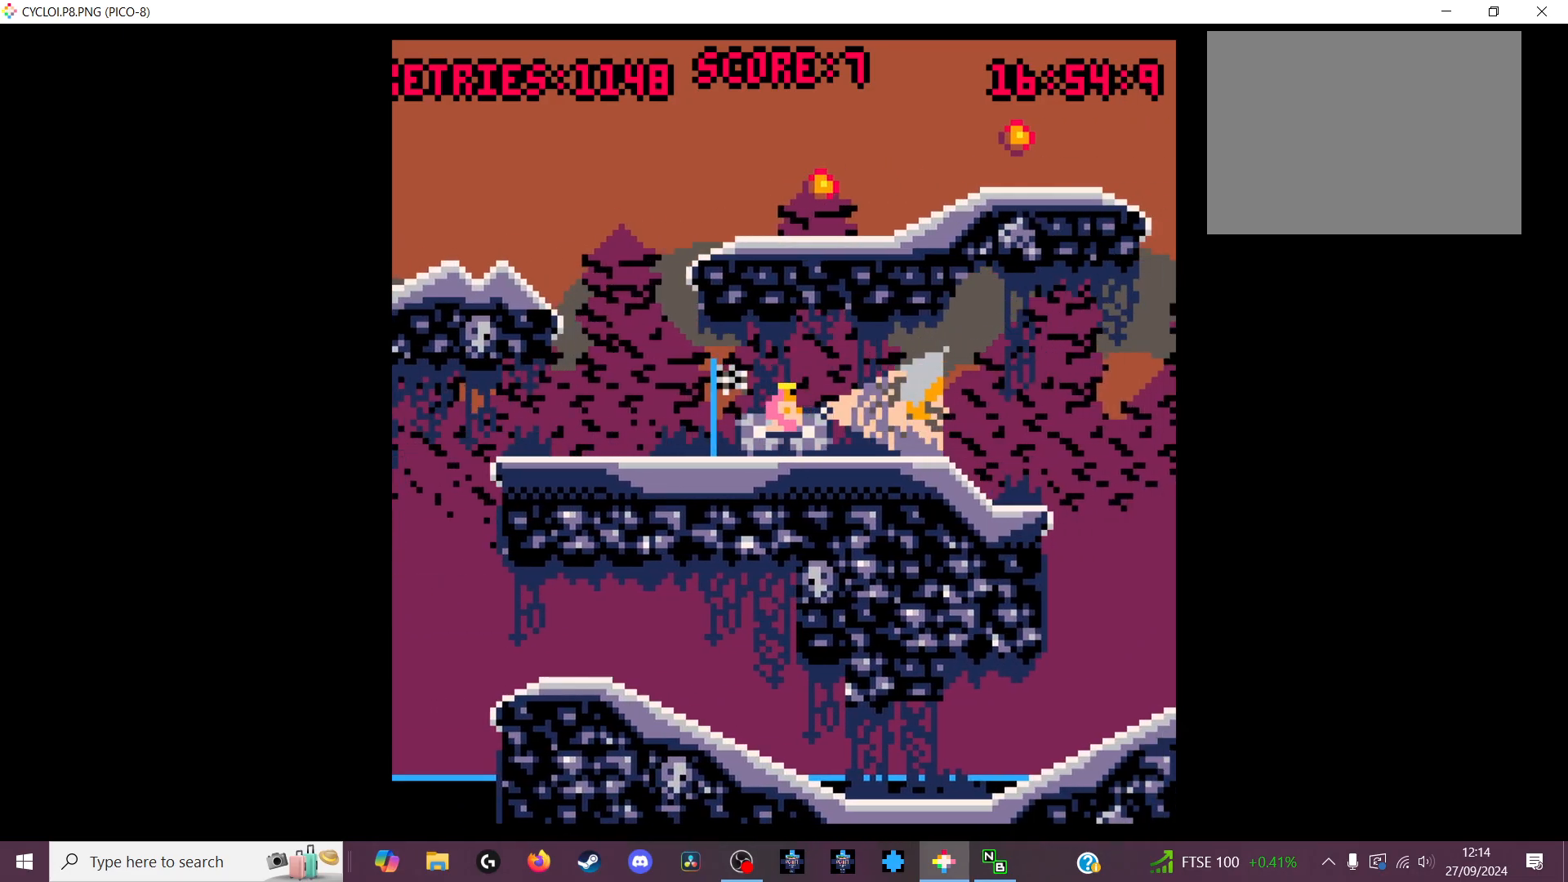
{"keys": [], "events": [[100, "z", "down"], [200, "z", "up"]]}
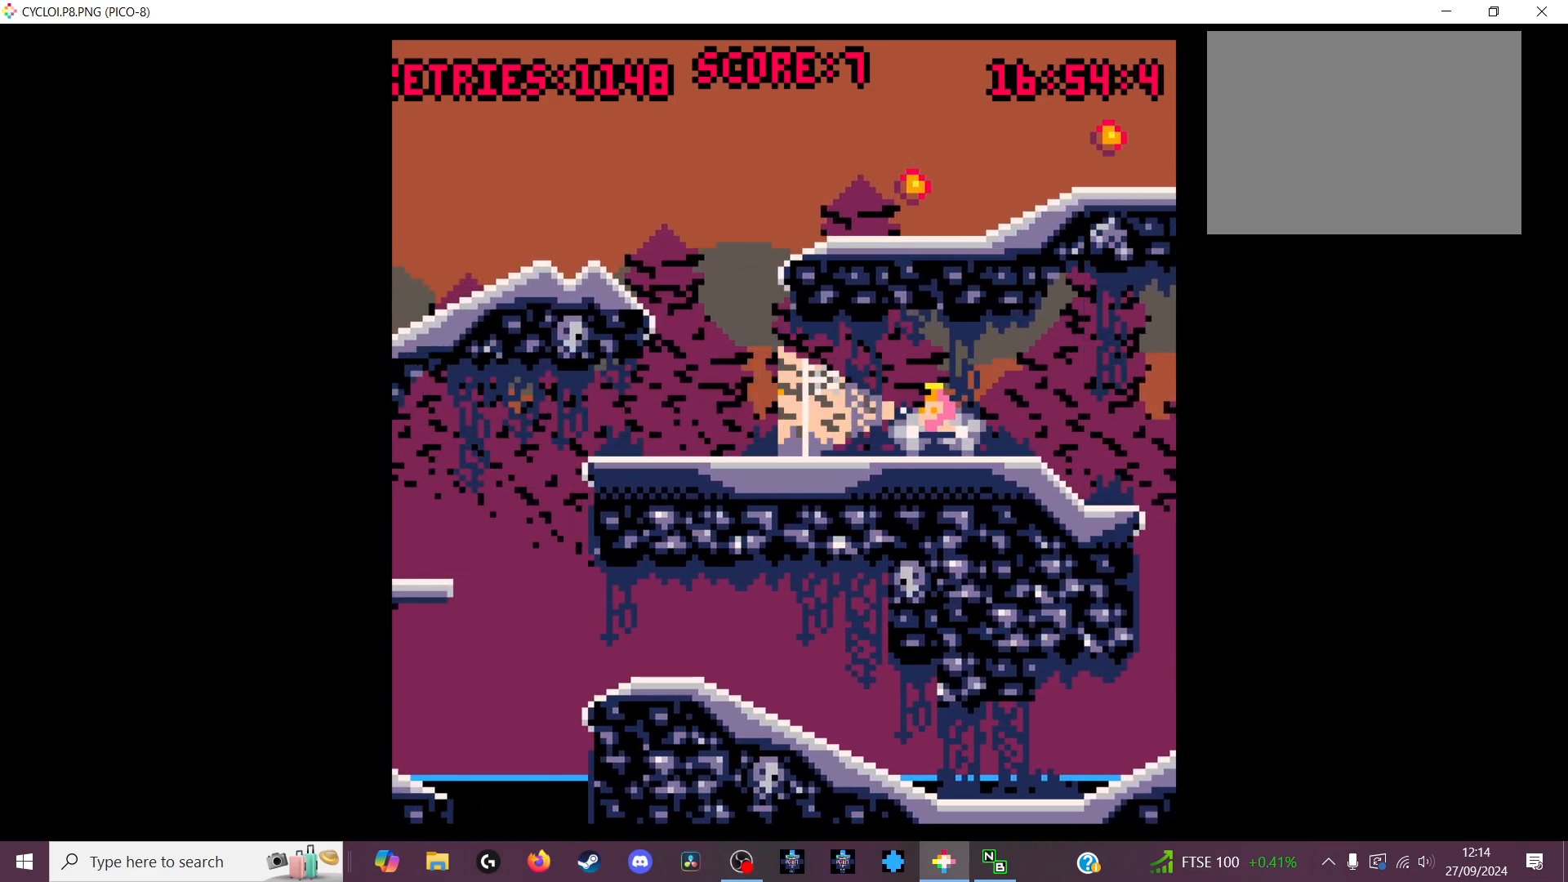
{"keys": [], "events": []}
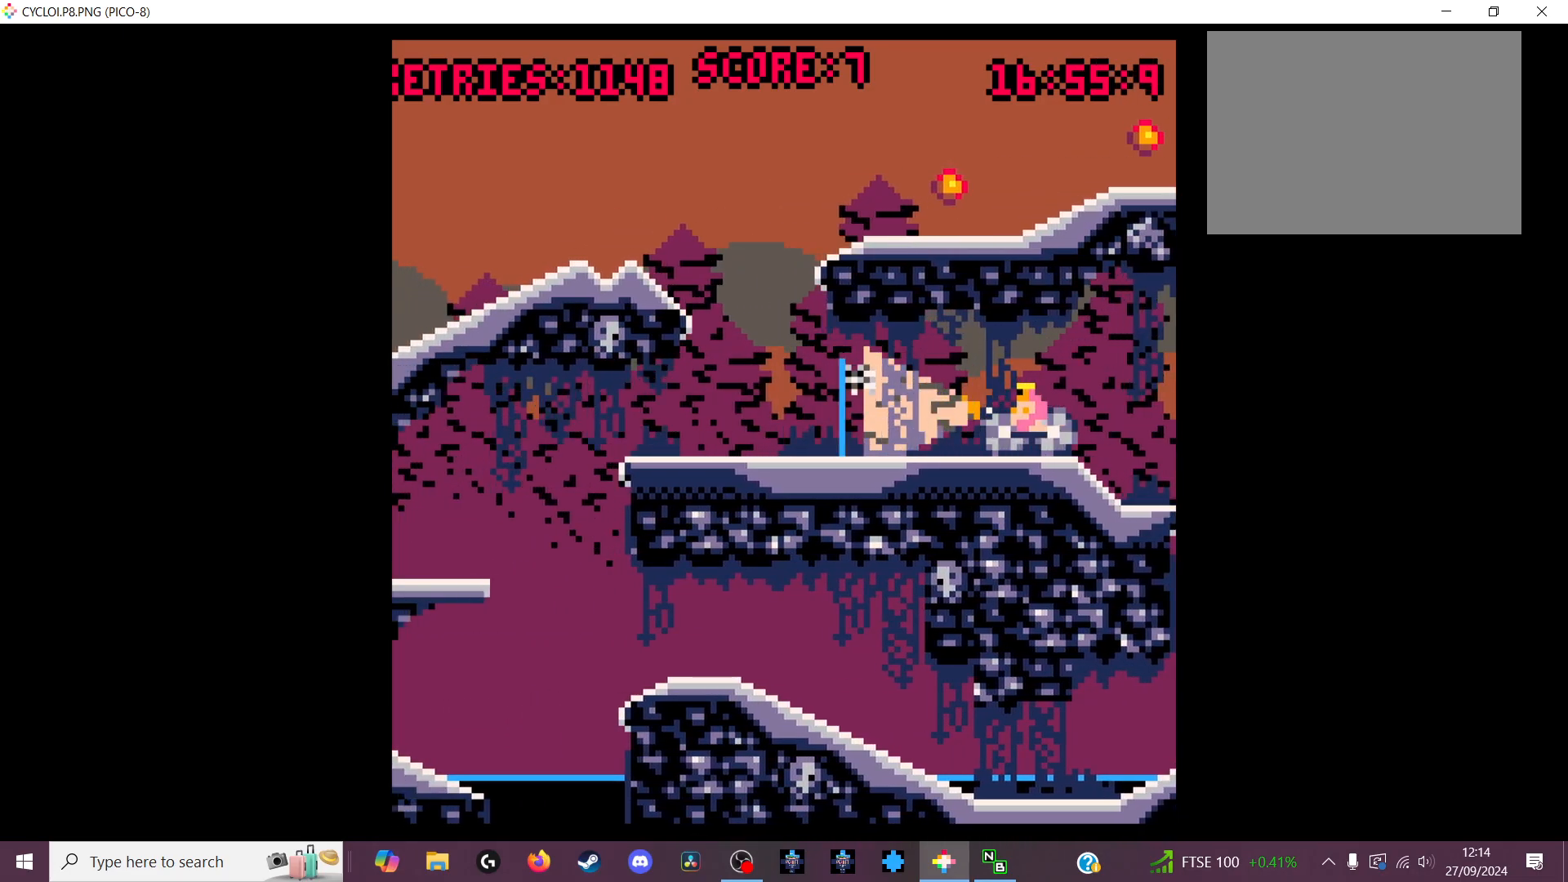
{"keys": [], "events": []}
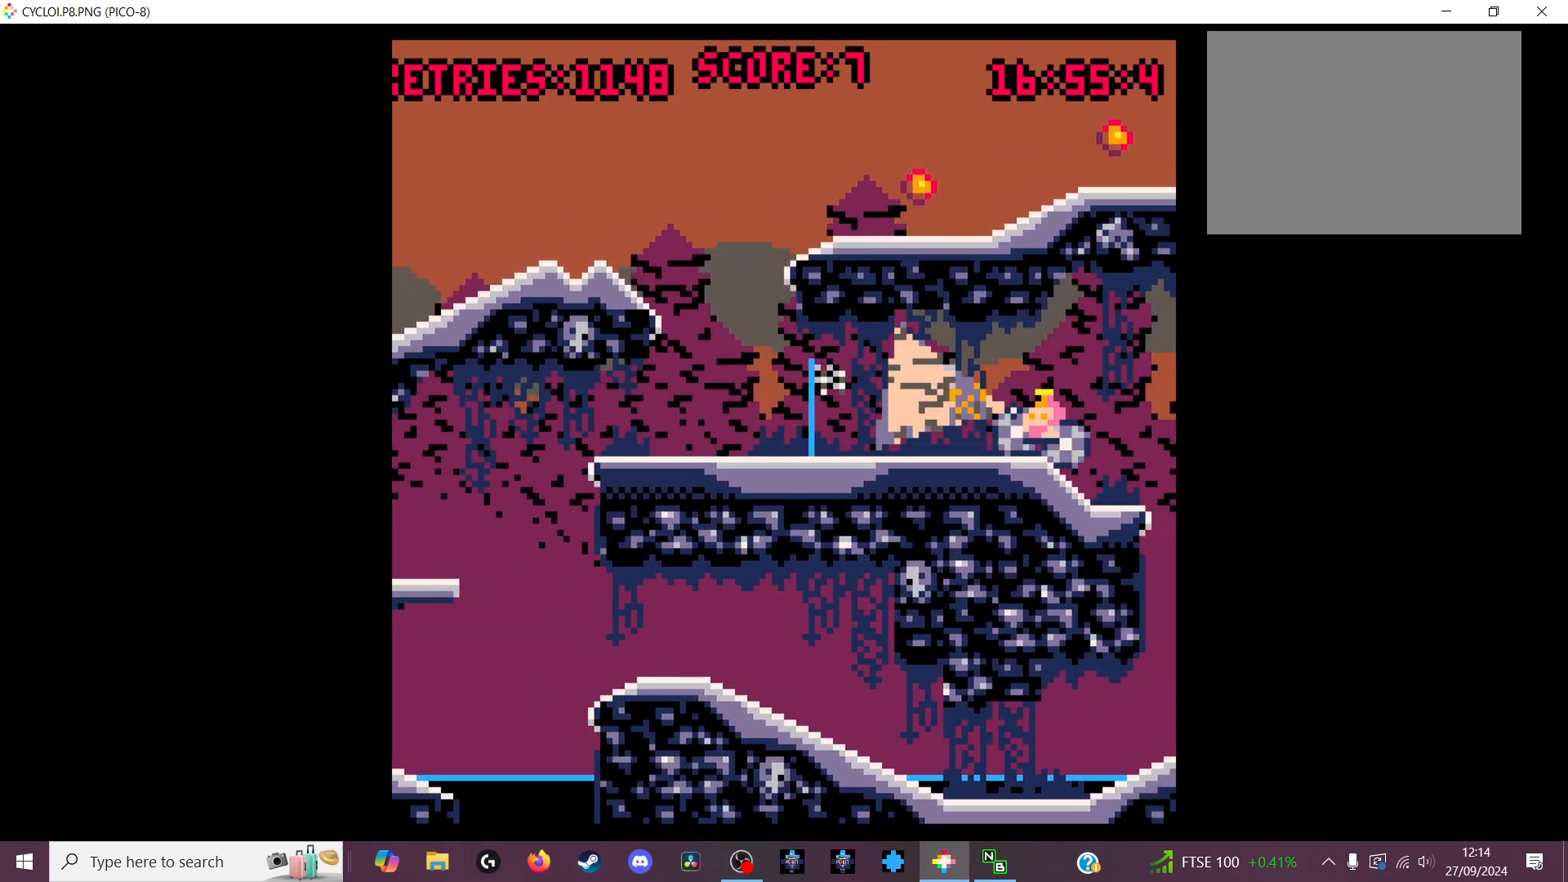
{"keys": [], "events": []}
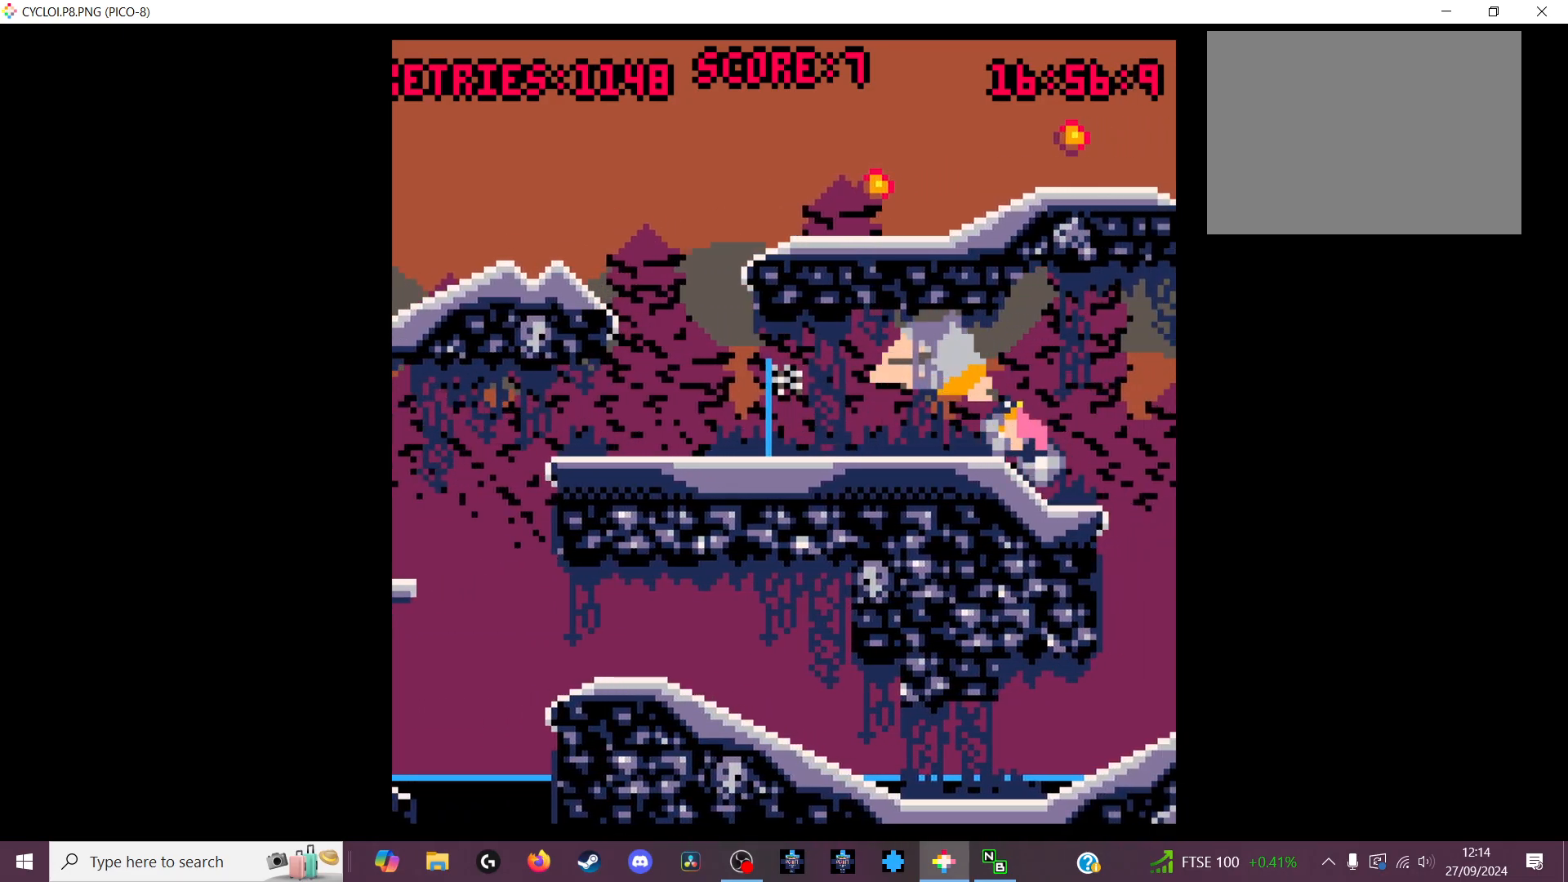
{"keys": [], "events": []}
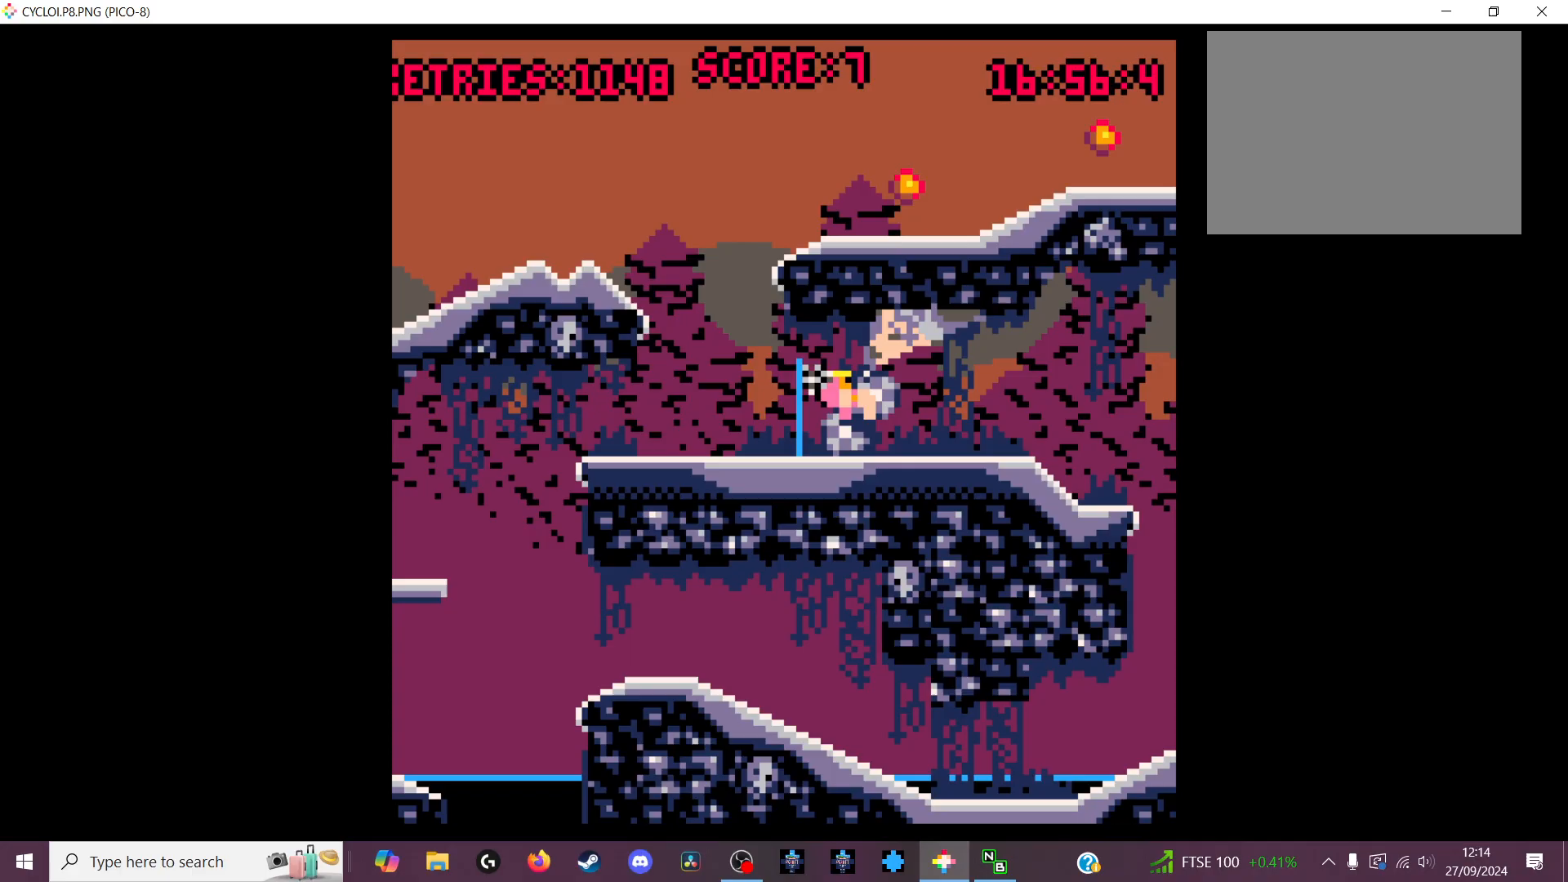
{"keys": [], "events": [[33, "z", "down"], [133, "z", "up"]]}
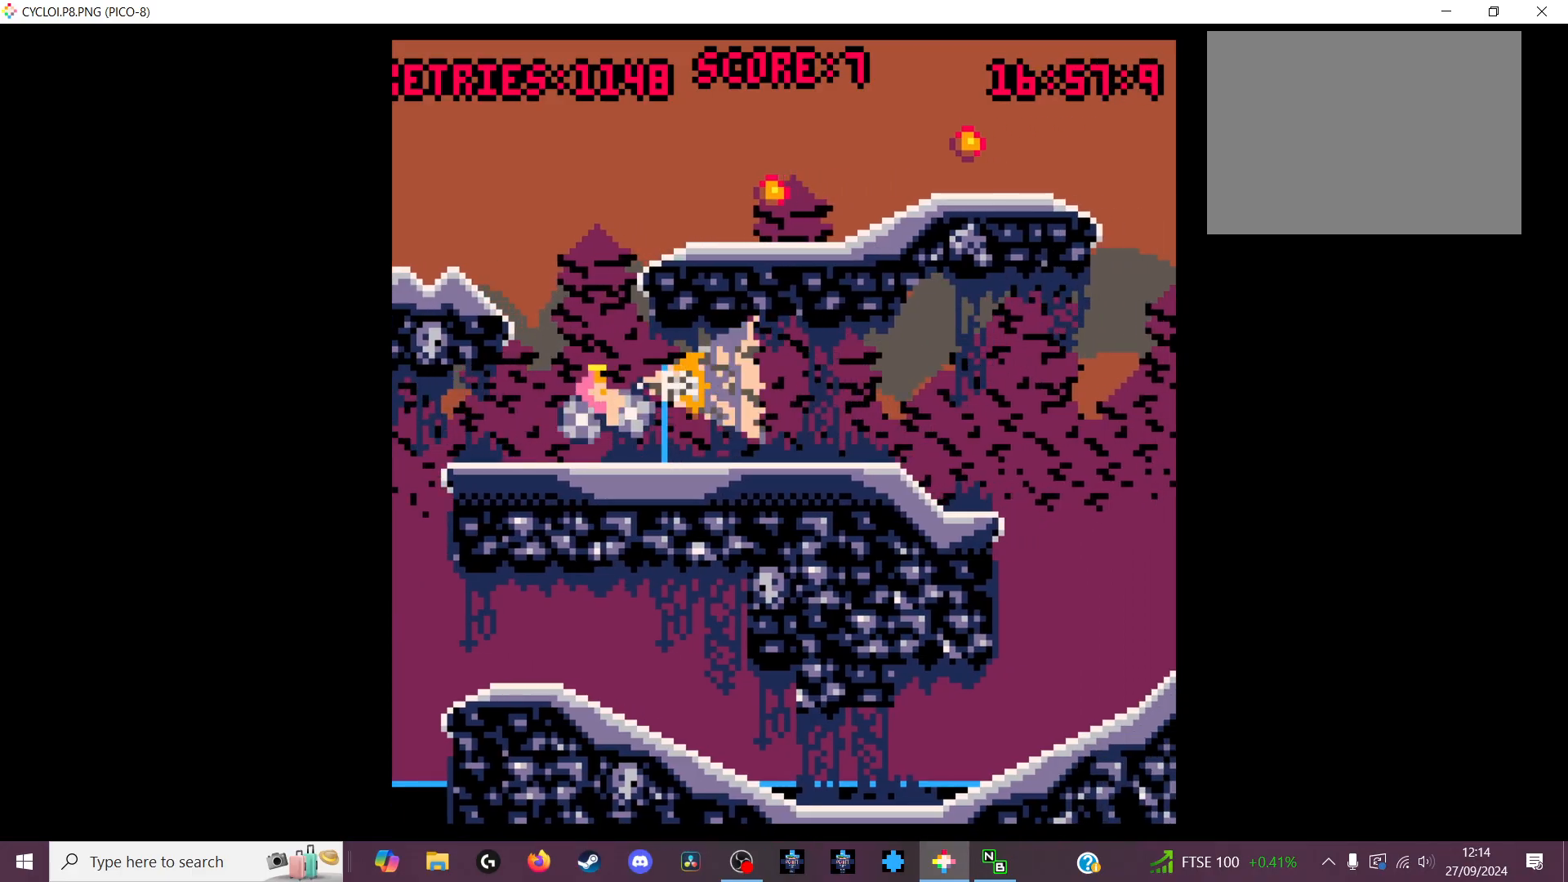
{"keys": [], "events": []}
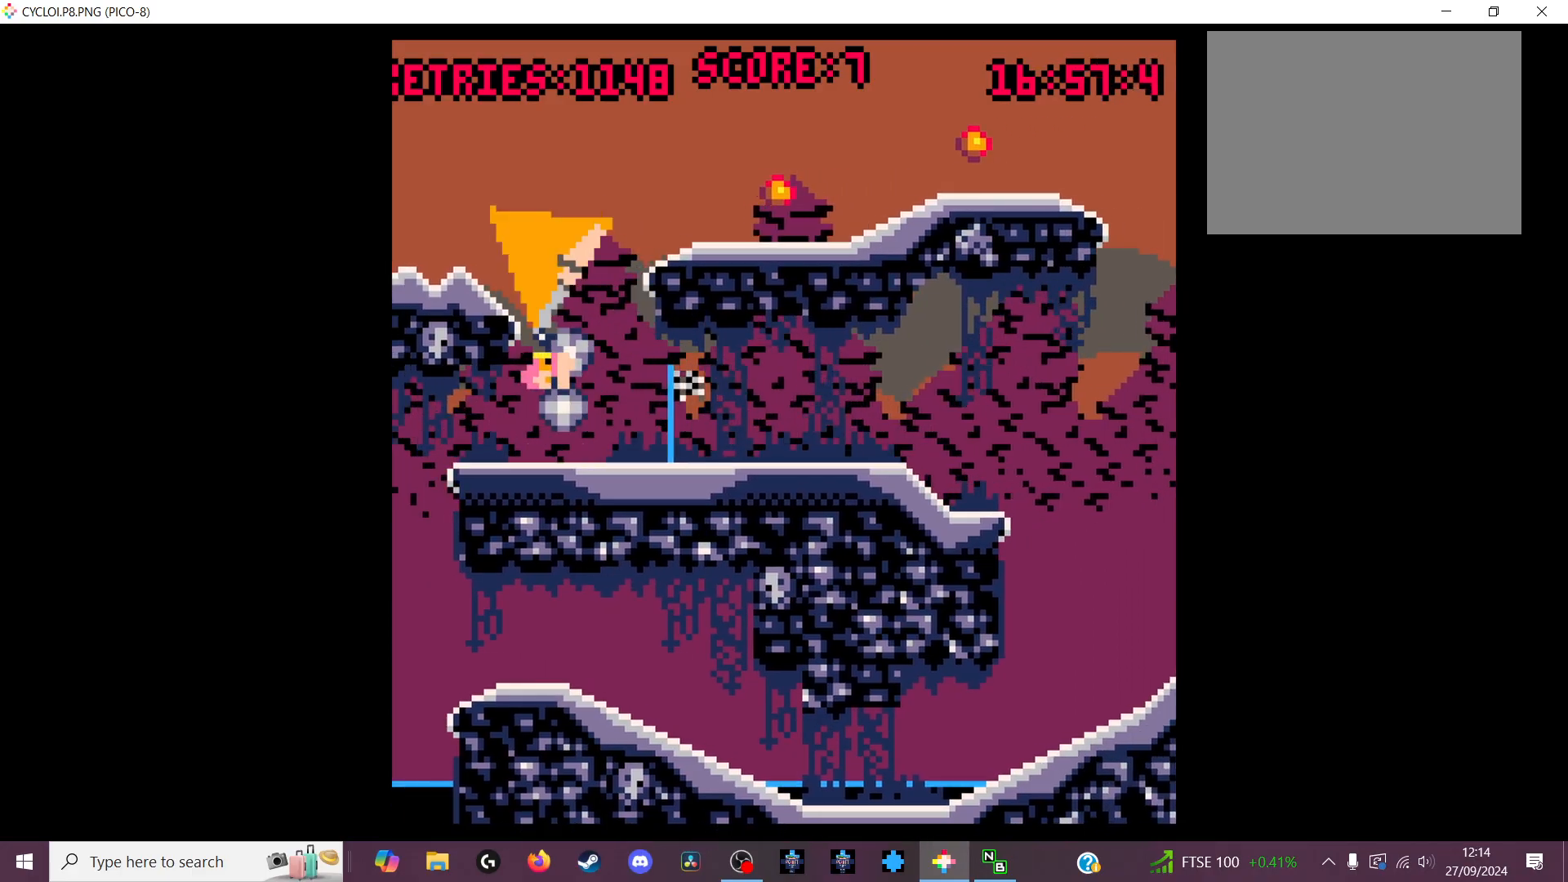
{"keys": [], "events": []}
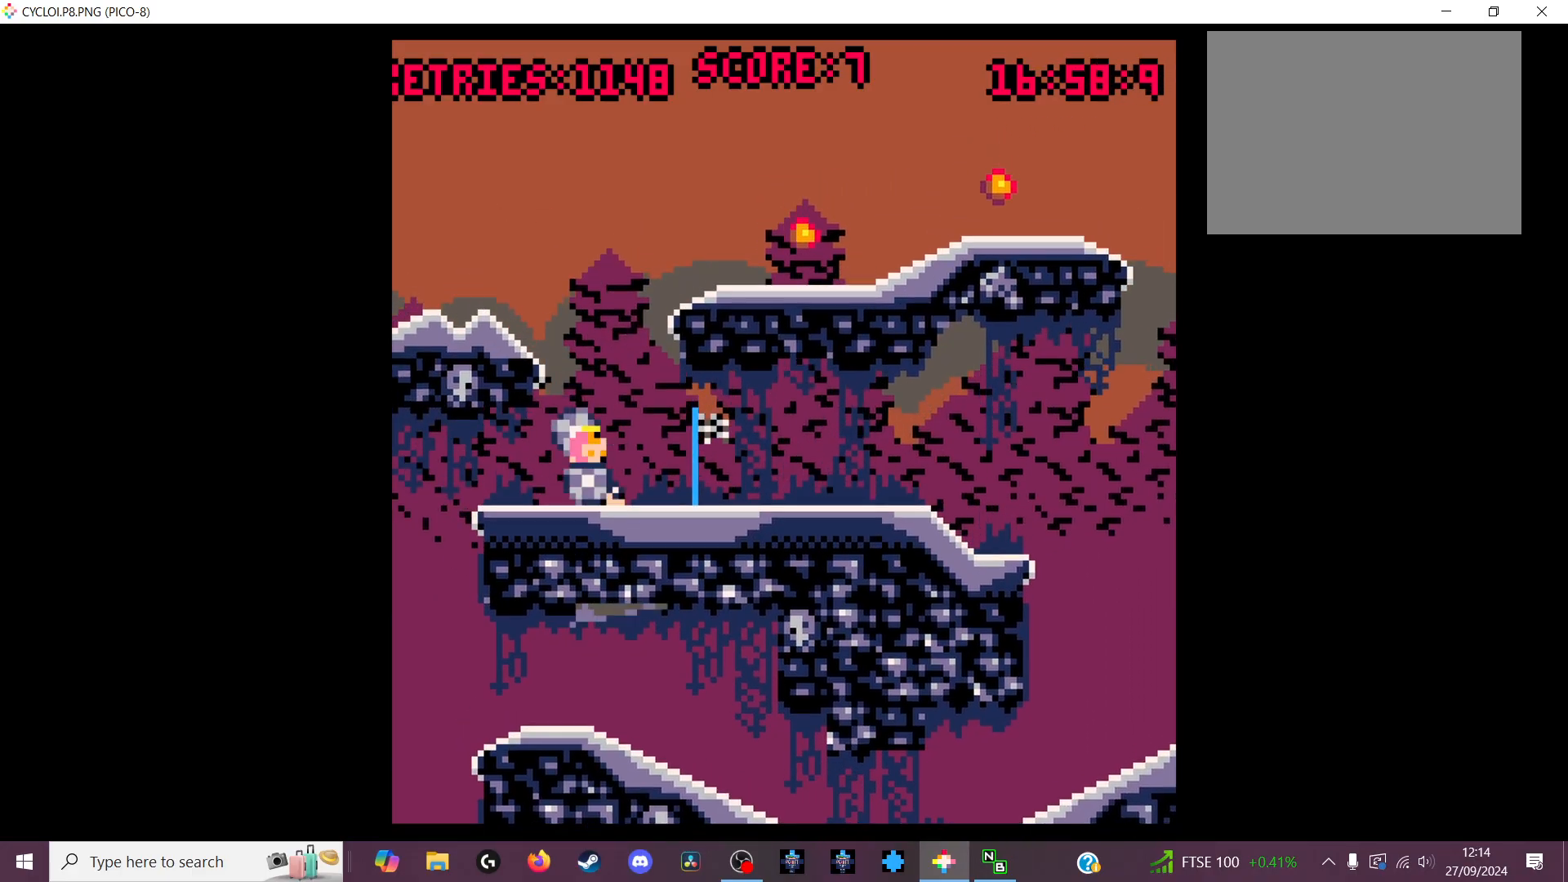
{"keys": [], "events": []}
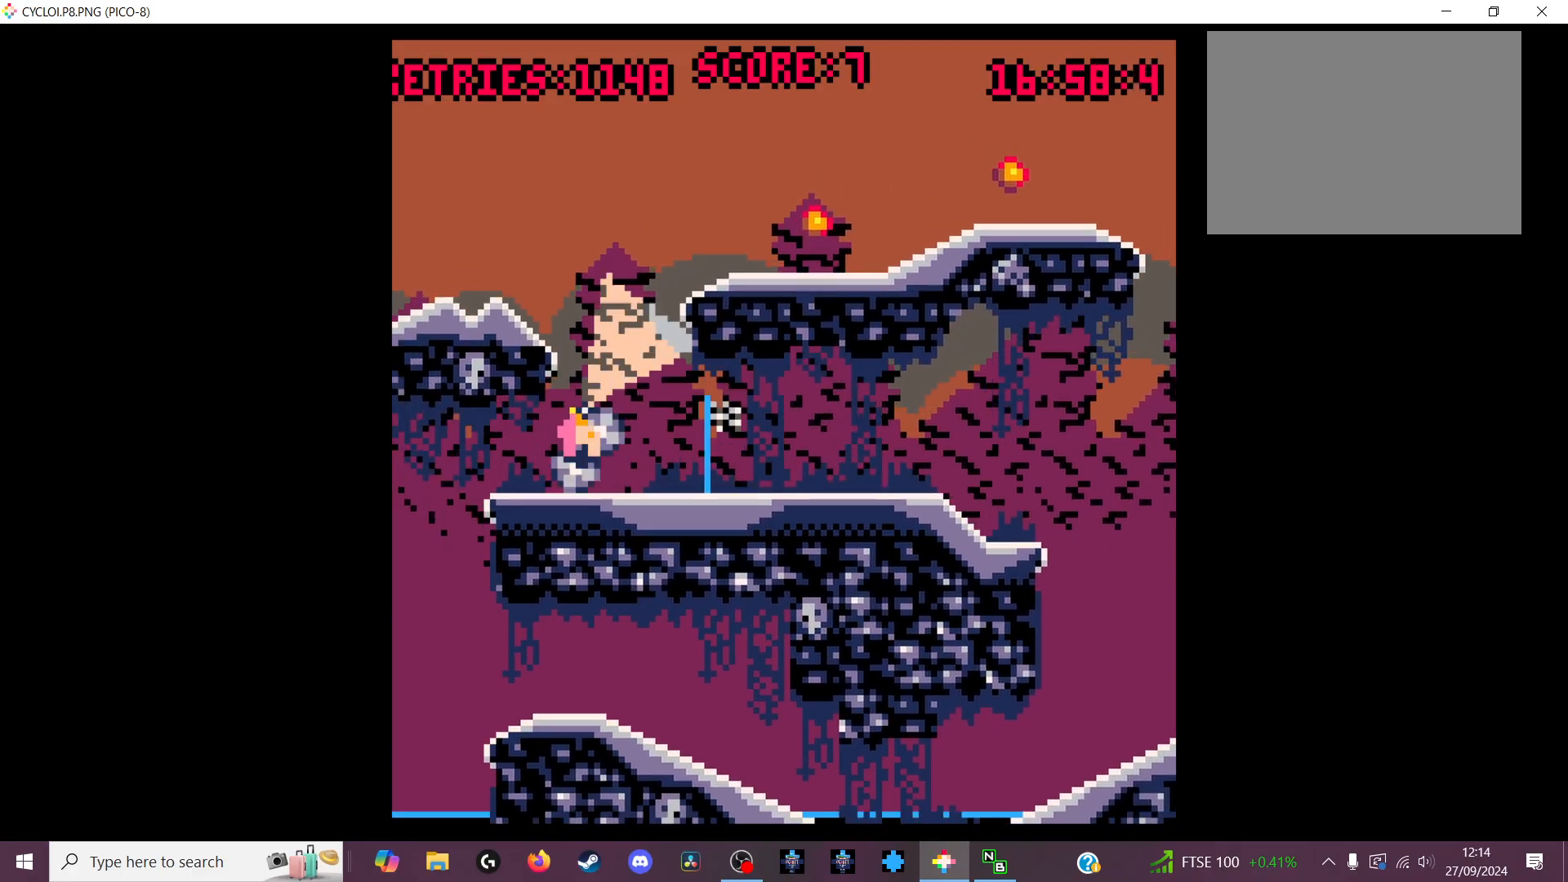
{"keys": ["z"], "events": [[500, "z", "down"]]}
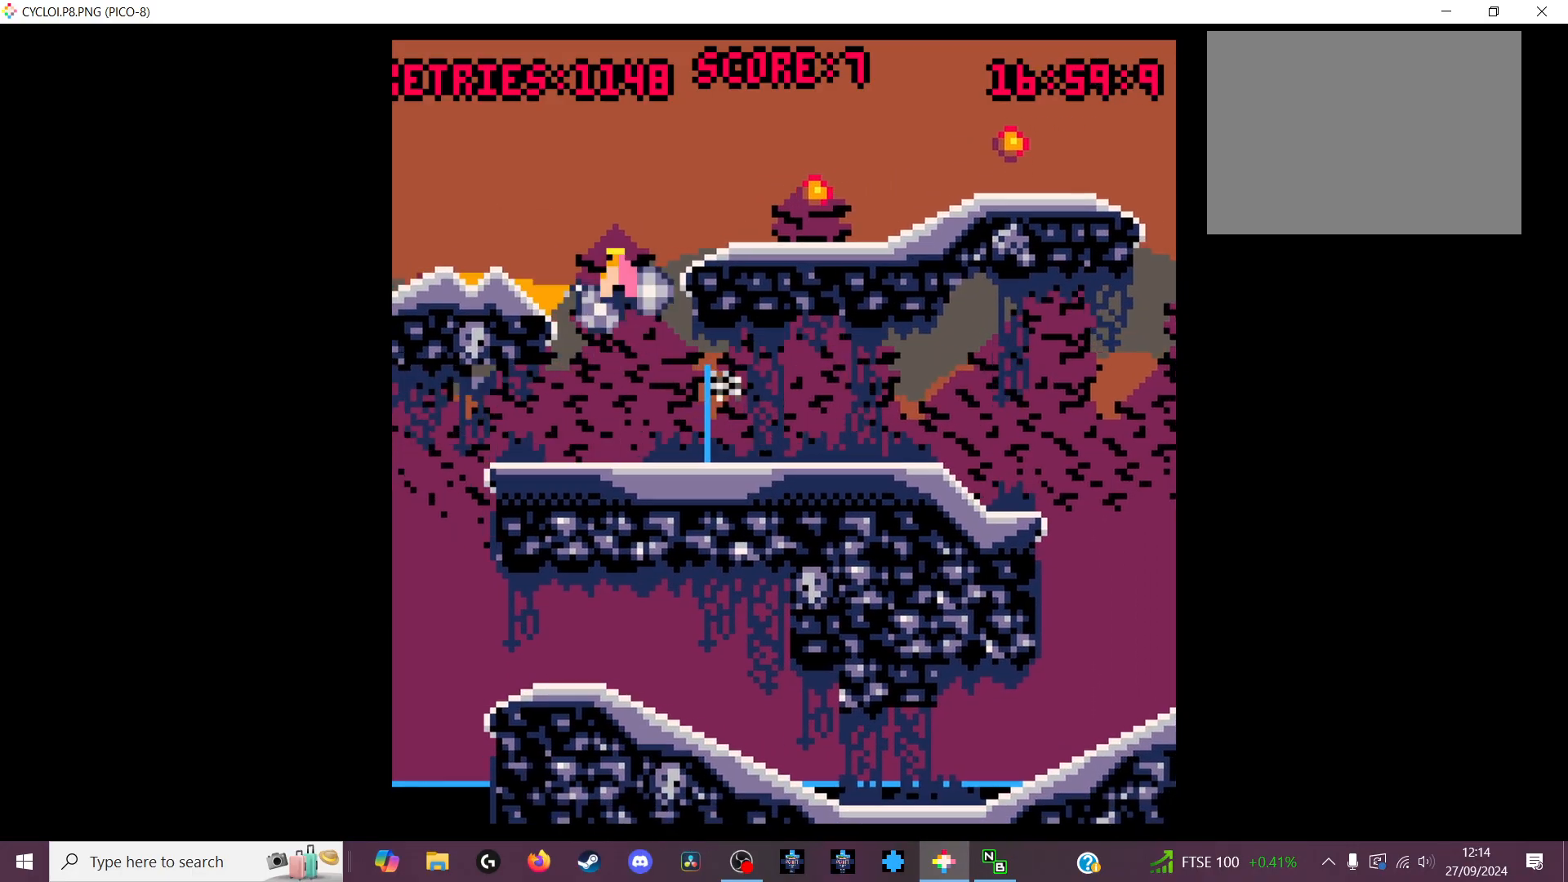
{"keys": [], "events": [[100, "z", "up"]]}